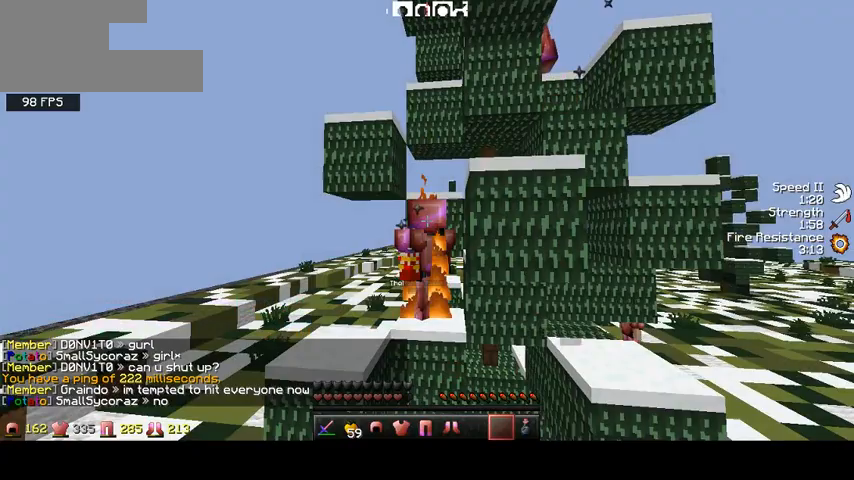
Gameplay with keyboard; each line is a JSON object with the keys held at the frame after it. "events" lists presses ("down") and releases ("up") of "a", "d", "s" and "w" between this image and that frame as [ms after this image, input, new state], when the widget could be followed in between. No other keys are recorded. Mouse input is not recorded.
{"keys": ["d"], "events": [[67, "d", "down"], [67, "w", "down"], [333, "w", "up"]]}
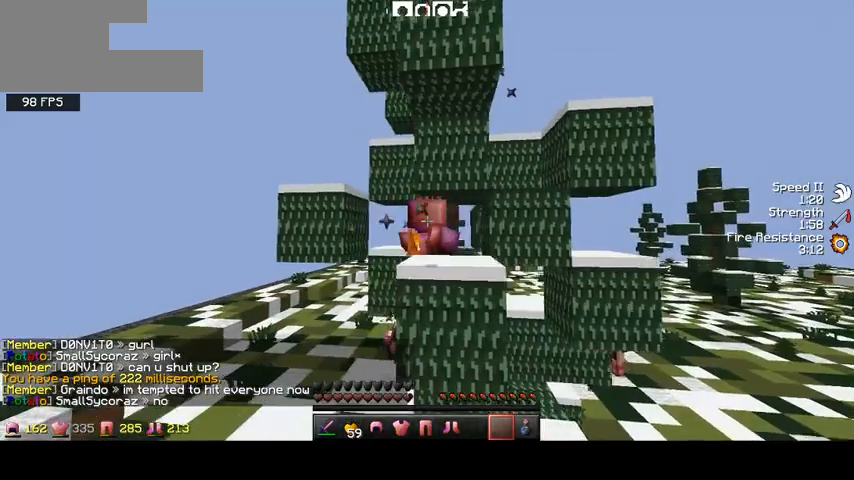
{"keys": ["d", "w"], "events": [[333, "w", "down"]]}
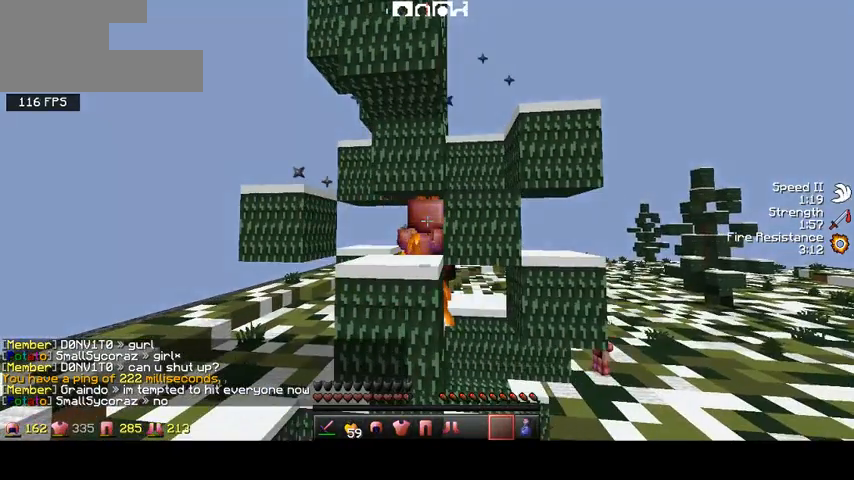
{"keys": [], "events": [[67, "d", "up"], [67, "w", "up"]]}
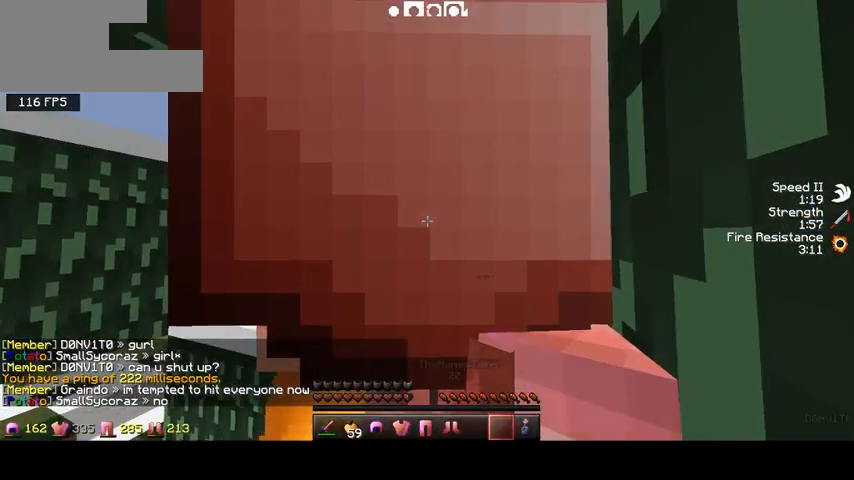
{"keys": [], "events": []}
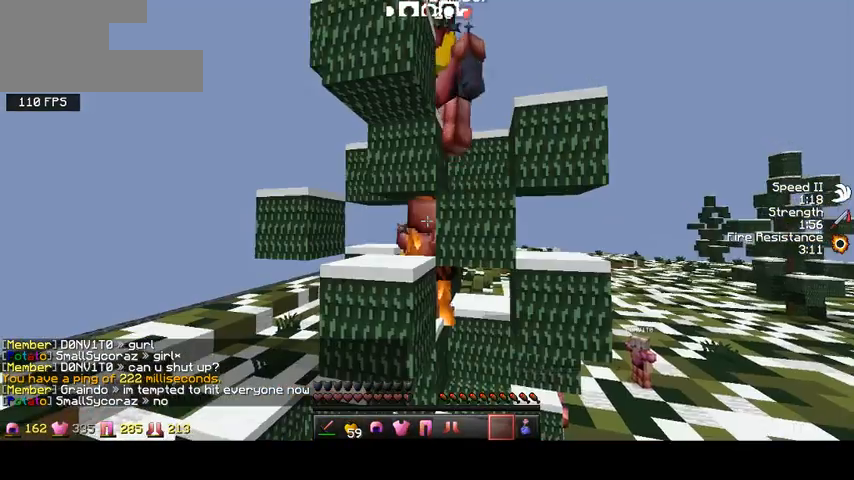
{"keys": [], "events": []}
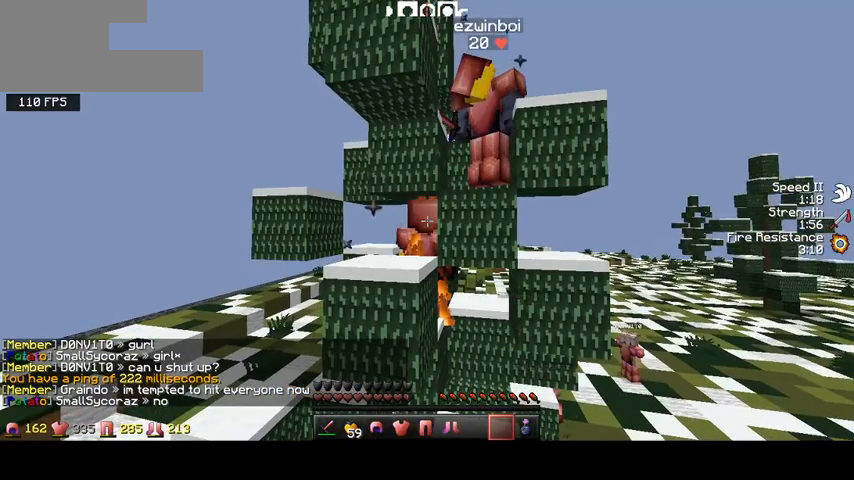
{"keys": [], "events": []}
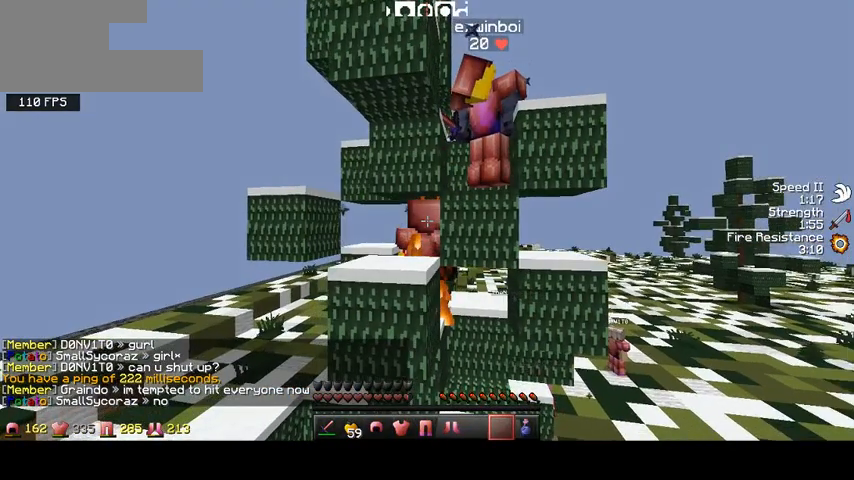
{"keys": [], "events": []}